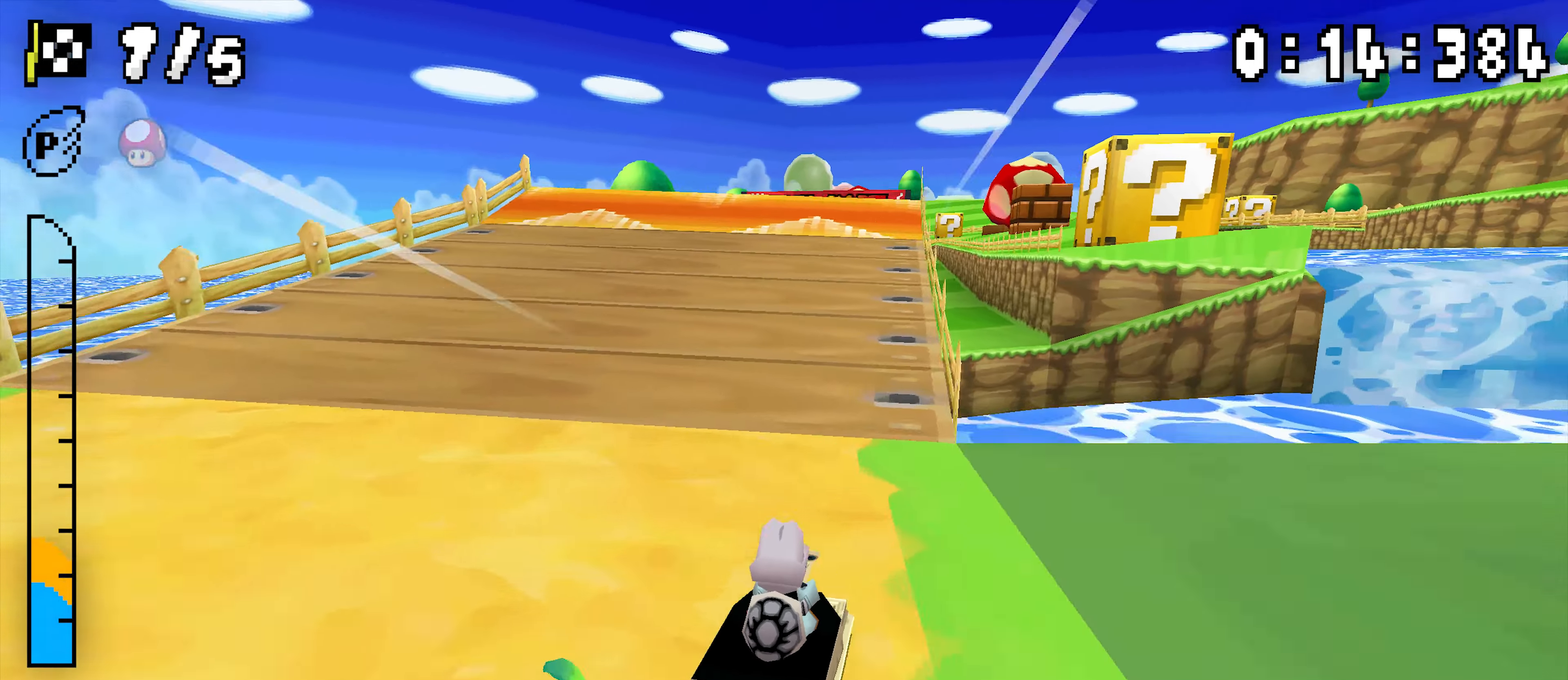
Gameplay with a controller (Nintendo layout); each line is a JSON object with the inputs held at the frame after it. "events" lists button and stick changes between this image and that frame as [ms after this image, input, new state], when the widget could be followed in between. Not read: DPAD_DOWN DPAD_LEFT DPAD_UP L3 R3.
{"buttons": ["A"], "events": []}
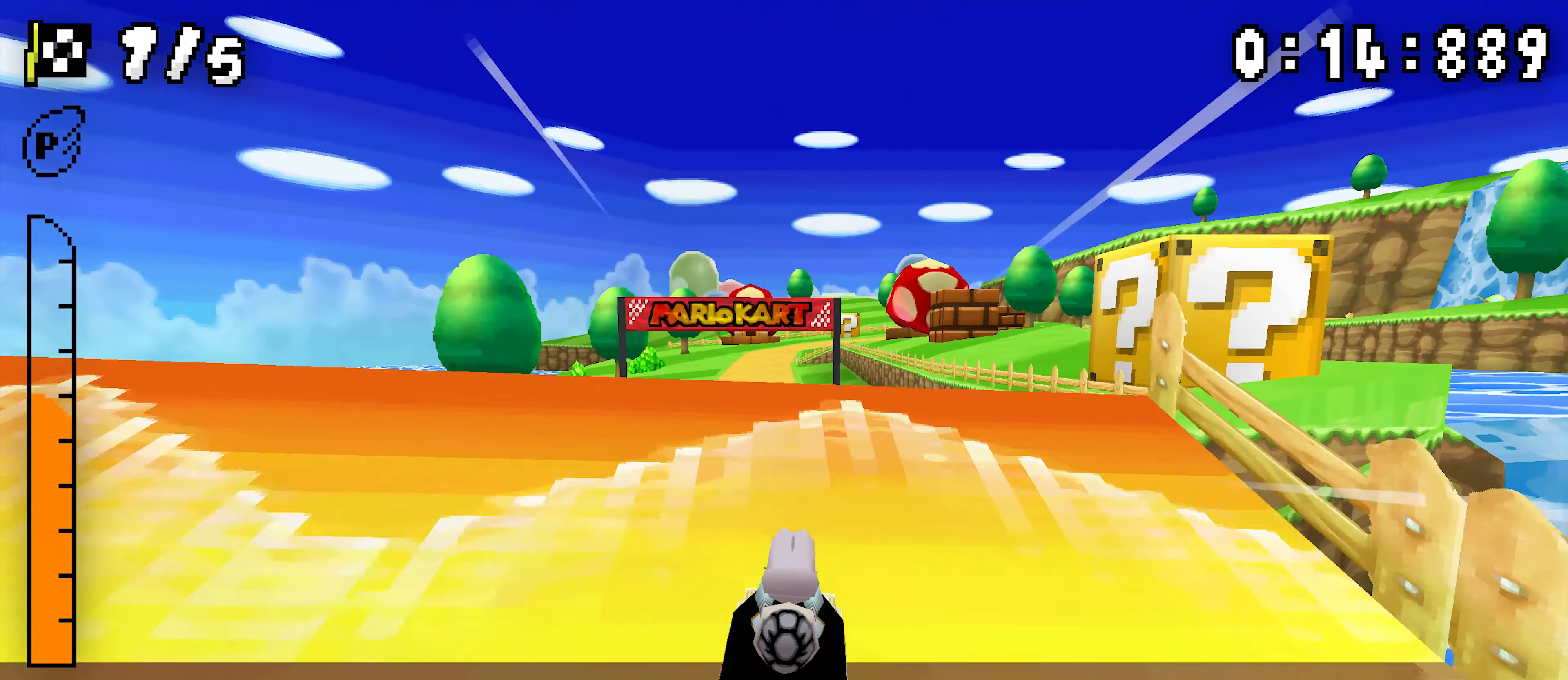
{"buttons": ["A"], "events": [[17, "R1", "down"], [183, "R1", "up"]]}
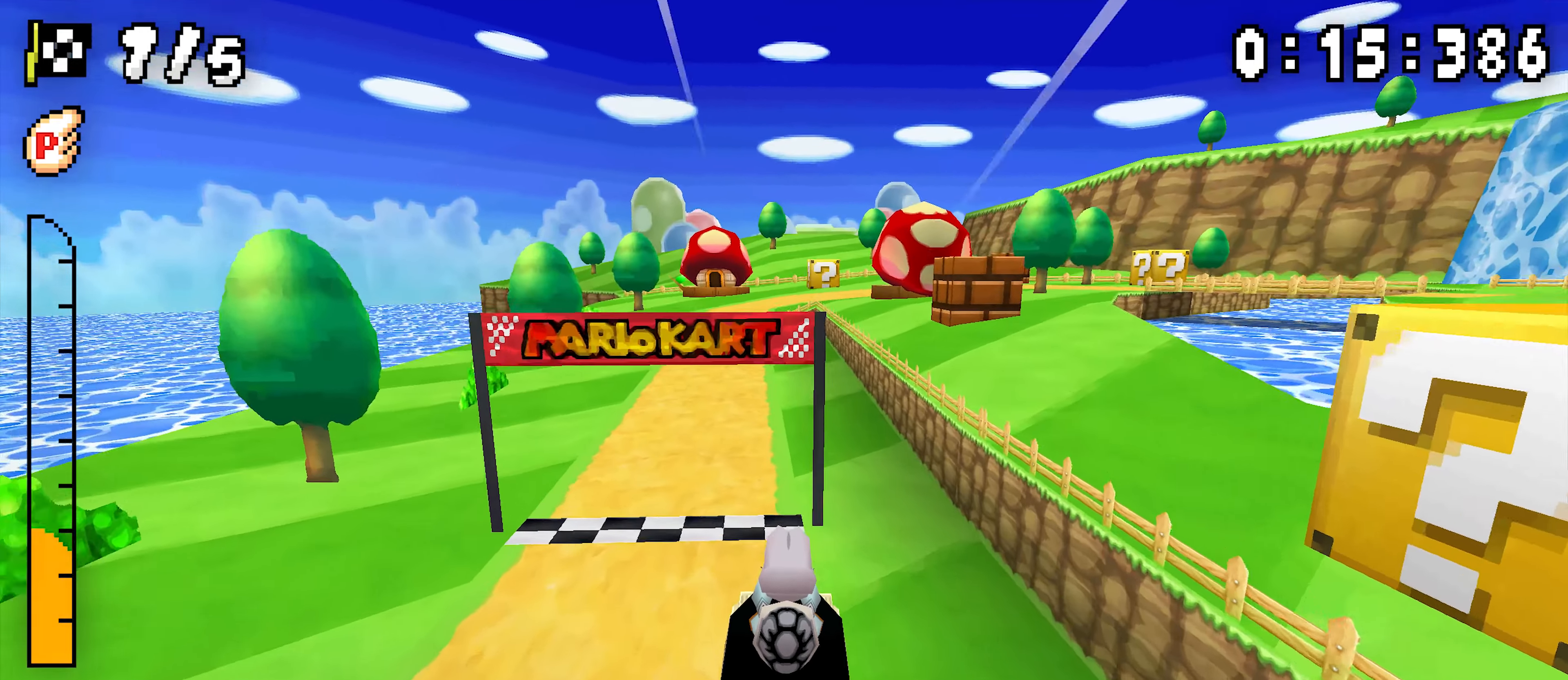
{"buttons": ["A", "R1", "DPAD_RIGHT"], "events": [[500, "DPAD_RIGHT", "down"], [500, "R1", "down"]]}
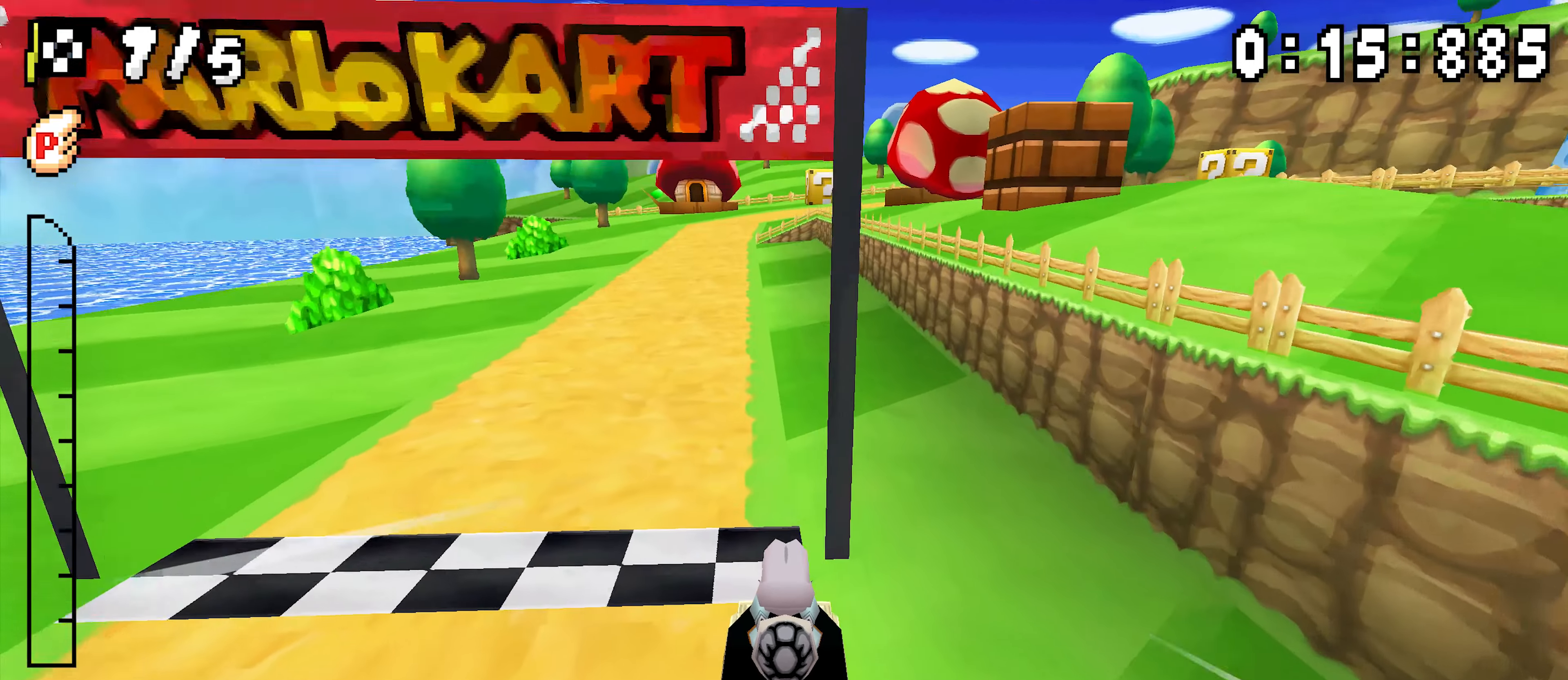
{"buttons": ["A", "R1"], "events": [[484, "DPAD_RIGHT", "up"]]}
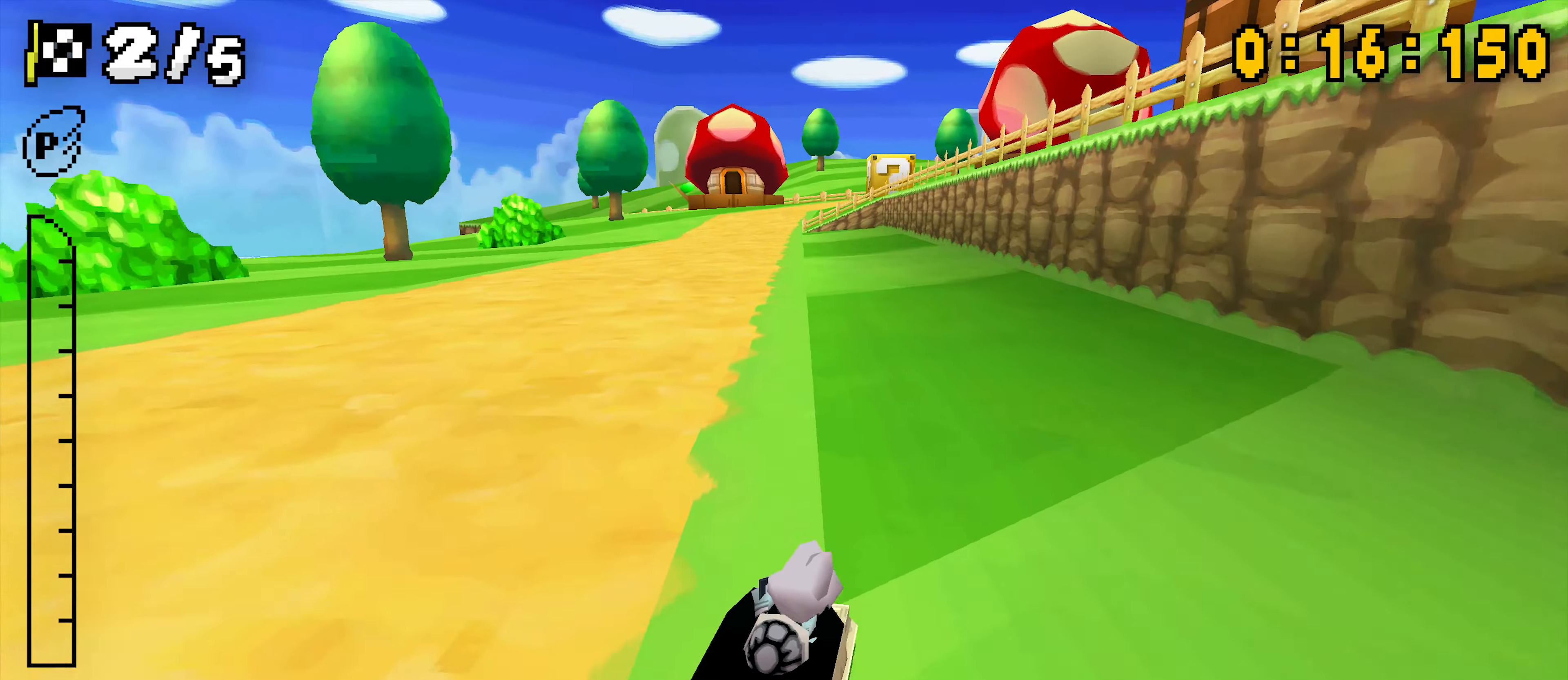
{"buttons": ["A", "R1"], "events": [[184, "DPAD_RIGHT", "down"], [334, "DPAD_RIGHT", "up"]]}
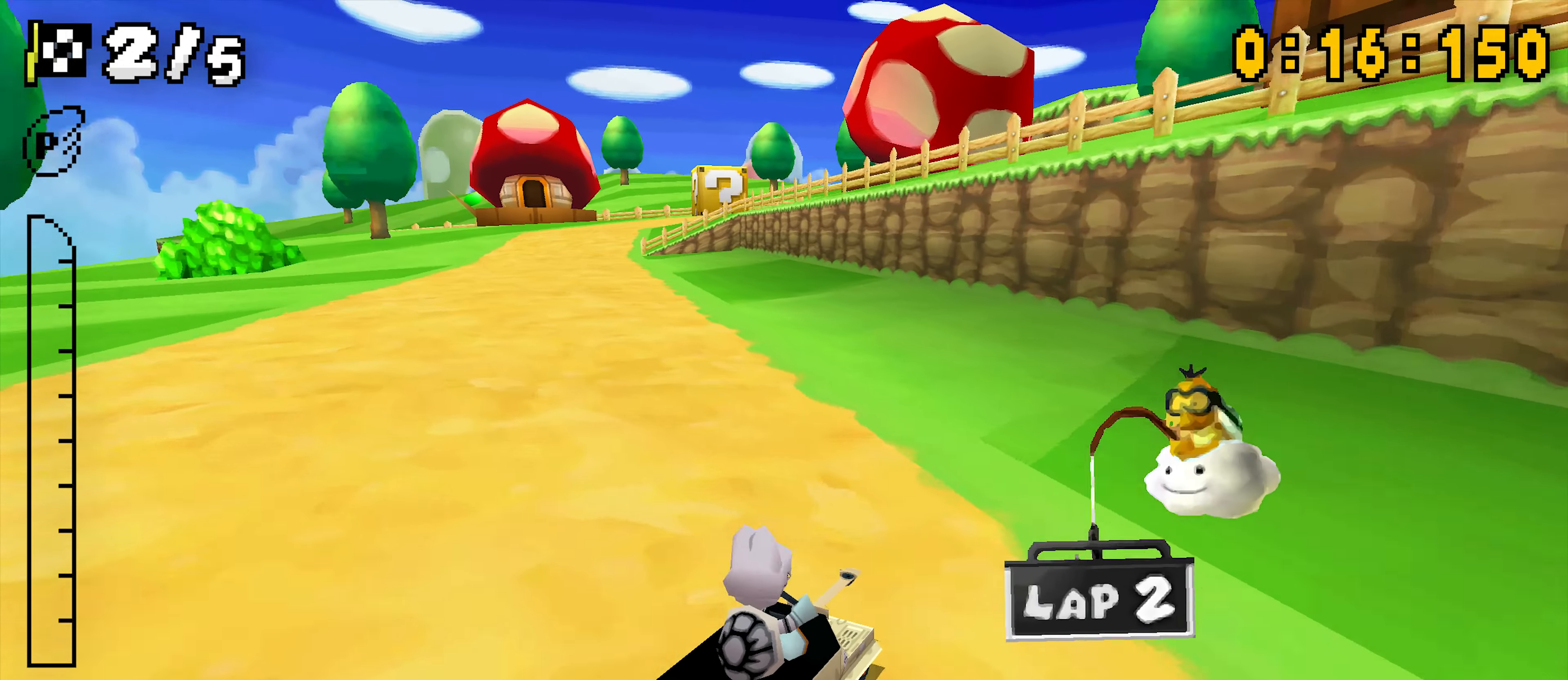
{"buttons": ["A", "R1"], "events": [[100, "R1", "up"], [150, "R1", "down"], [434, "R1", "up"], [500, "R1", "down"]]}
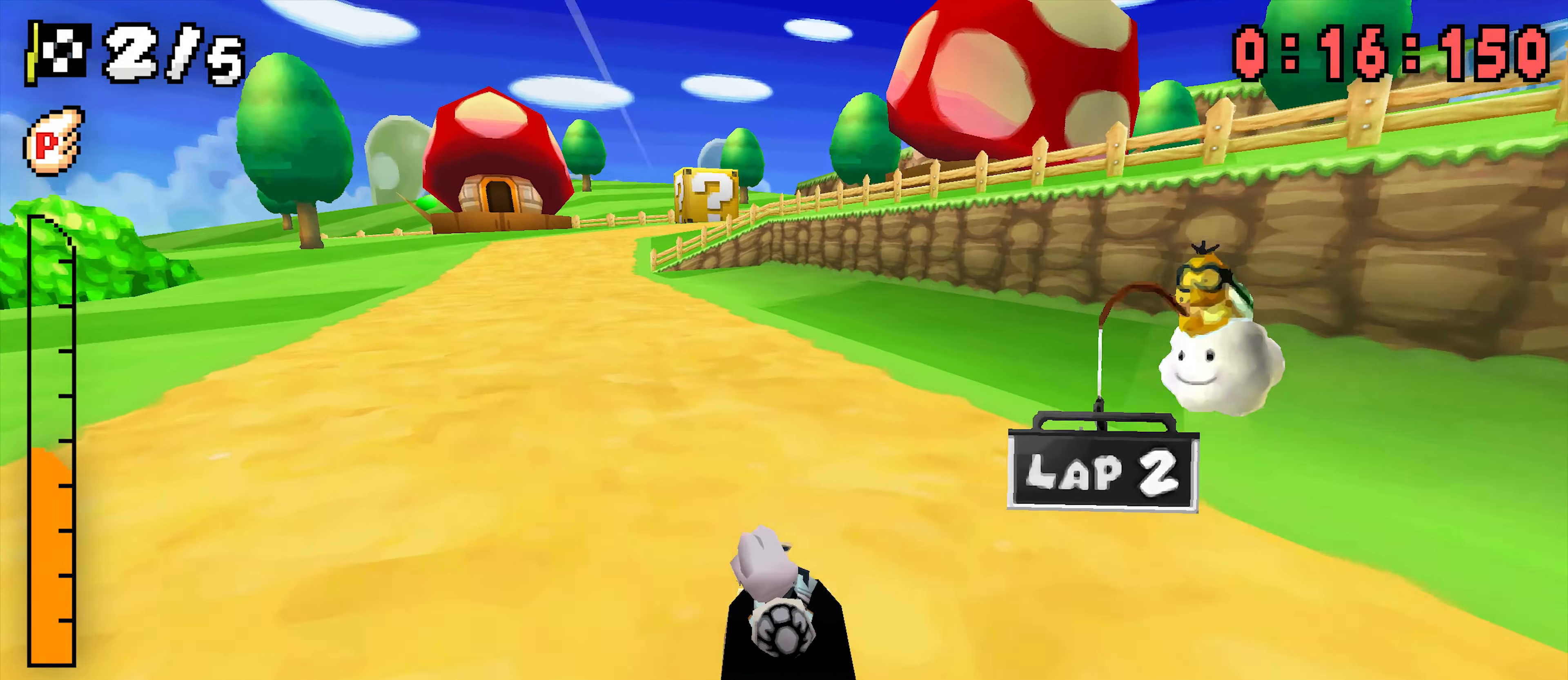
{"buttons": ["A", "R1", "DPAD_RIGHT"], "events": [[184, "DPAD_RIGHT", "down"], [250, "DPAD_RIGHT", "up"], [467, "DPAD_RIGHT", "down"]]}
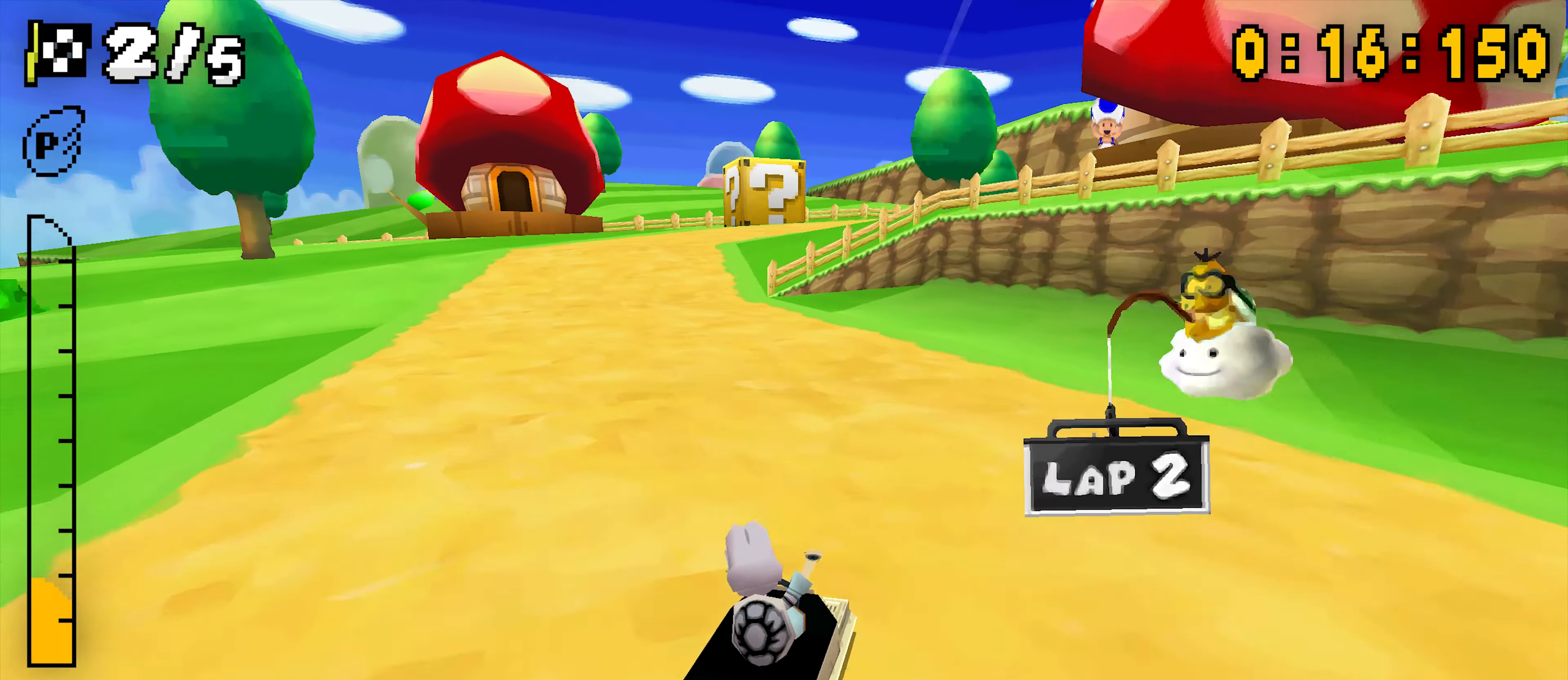
{"buttons": ["A", "R1", "DPAD_RIGHT"], "events": [[117, "DPAD_RIGHT", "up"], [350, "R1", "up"], [400, "R1", "down"], [467, "DPAD_RIGHT", "down"]]}
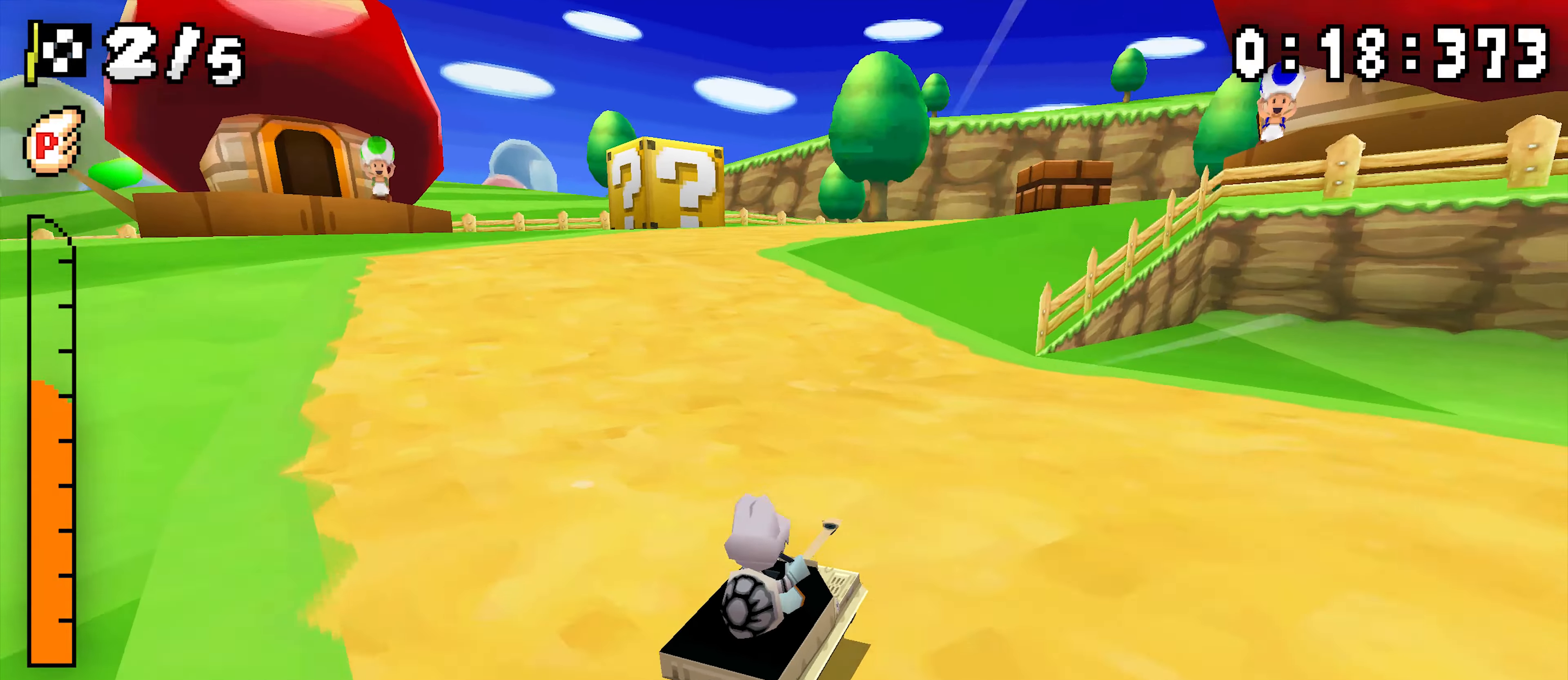
{"buttons": ["A", "R1", "DPAD_RIGHT"], "events": [[167, "DPAD_RIGHT", "up"], [367, "DPAD_RIGHT", "down"]]}
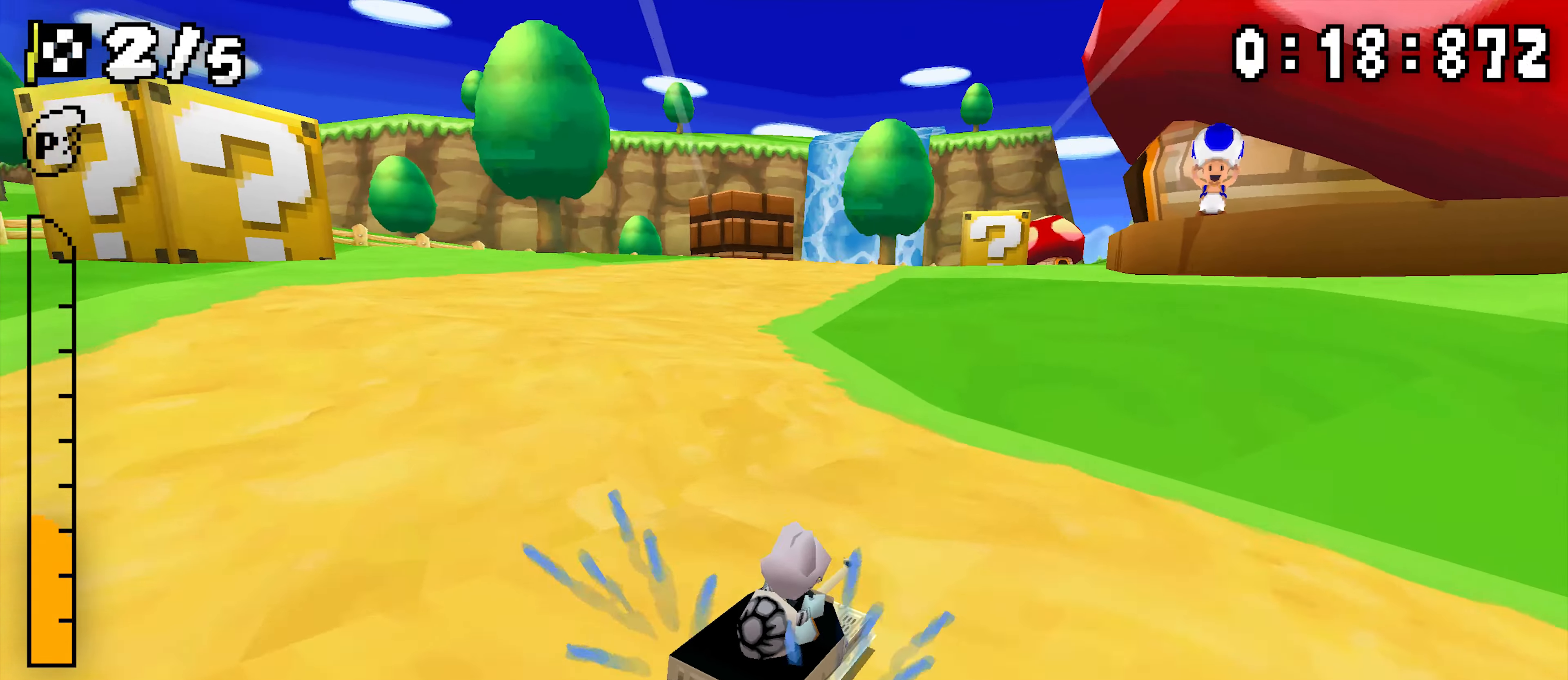
{"buttons": ["A", "R1"], "events": [[467, "DPAD_RIGHT", "up"]]}
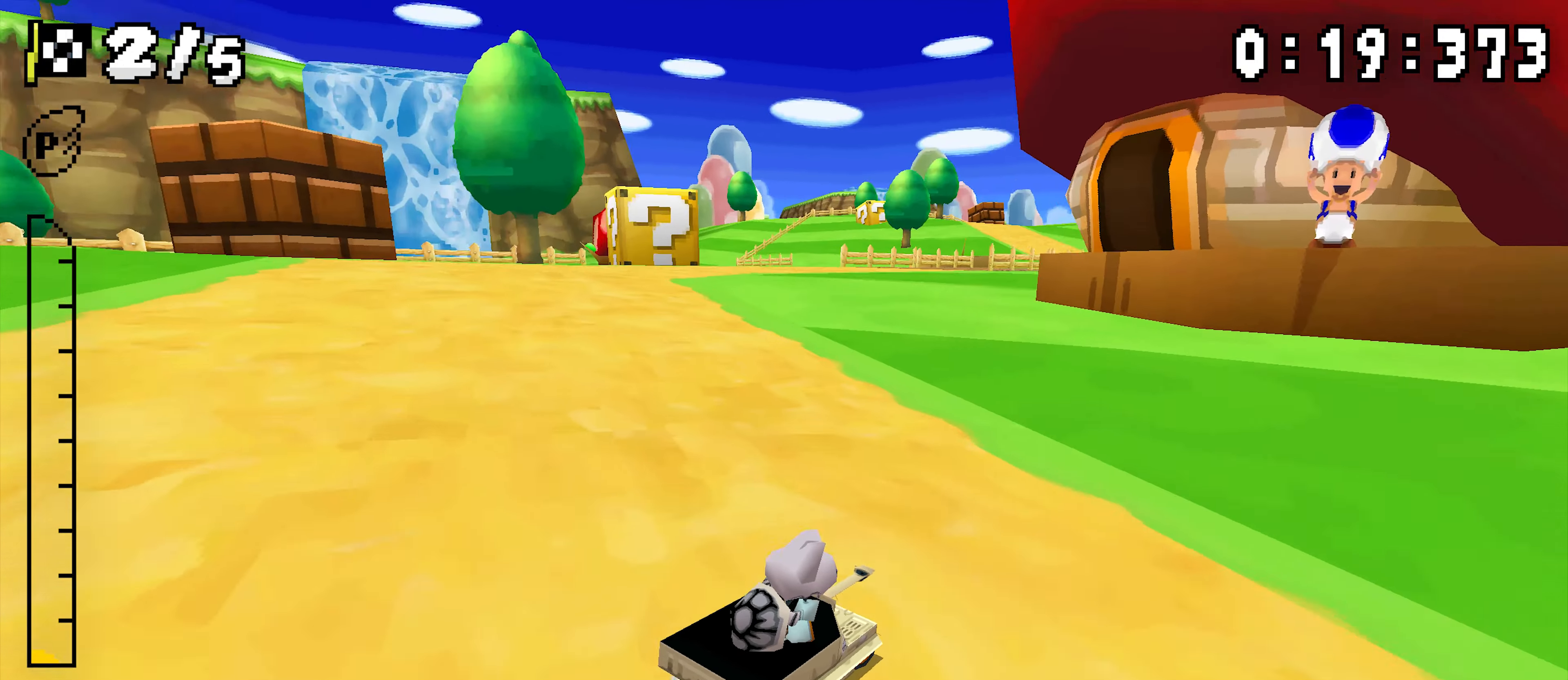
{"buttons": ["A", "R1"], "events": [[334, "R1", "up"], [417, "R1", "down"]]}
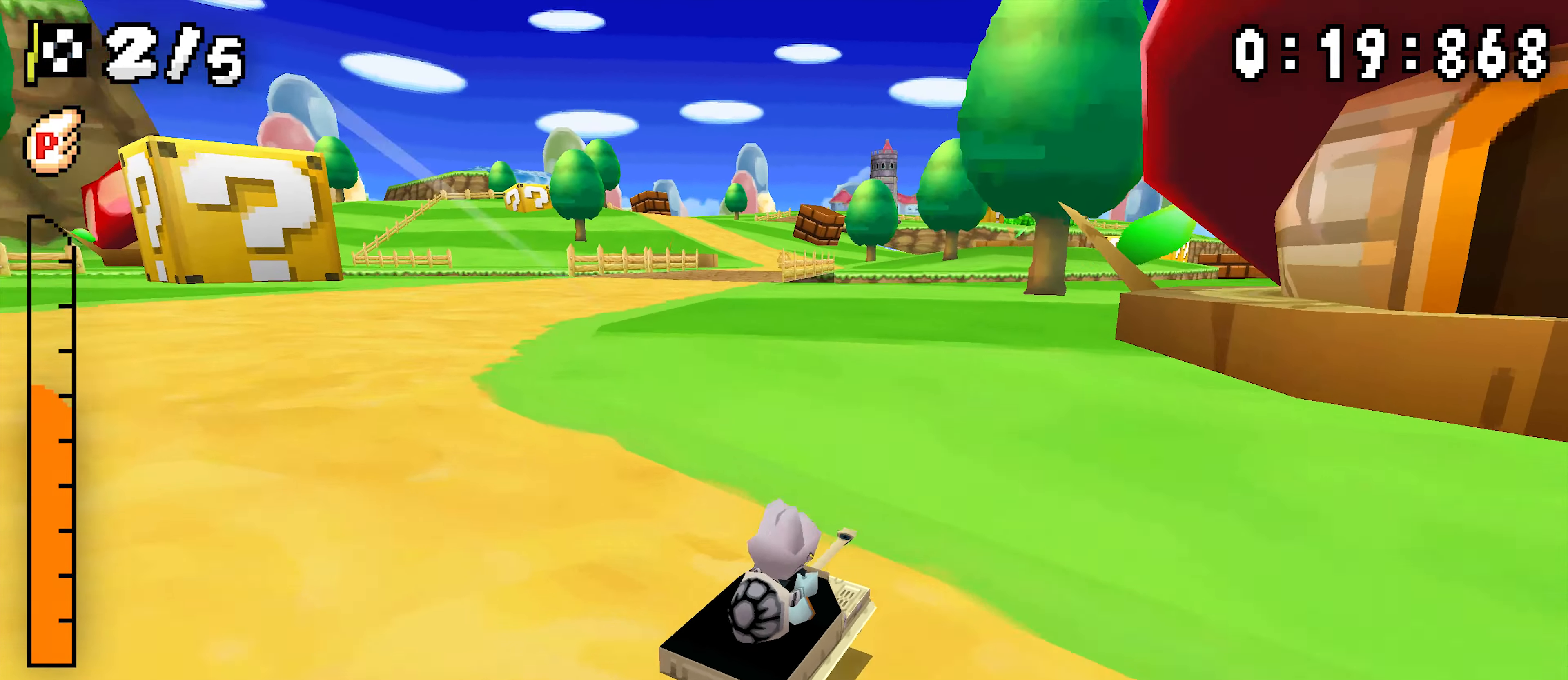
{"buttons": ["A", "R1"]}
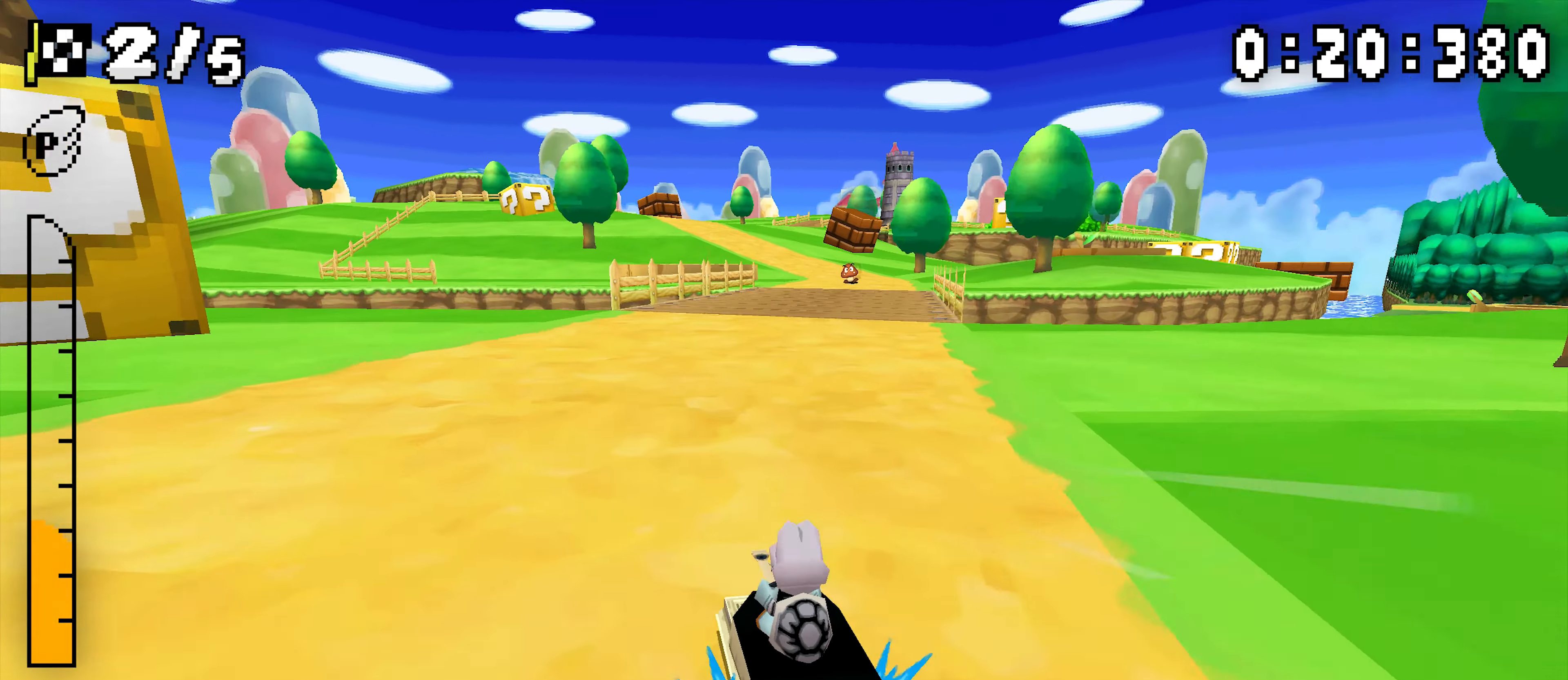
{"buttons": ["A", "R1", "DPAD_RIGHT"], "events": [[167, "DPAD_RIGHT", "down"], [300, "DPAD_RIGHT", "up"], [400, "R1", "up"], [434, "DPAD_RIGHT", "down"], [450, "R1", "down"]]}
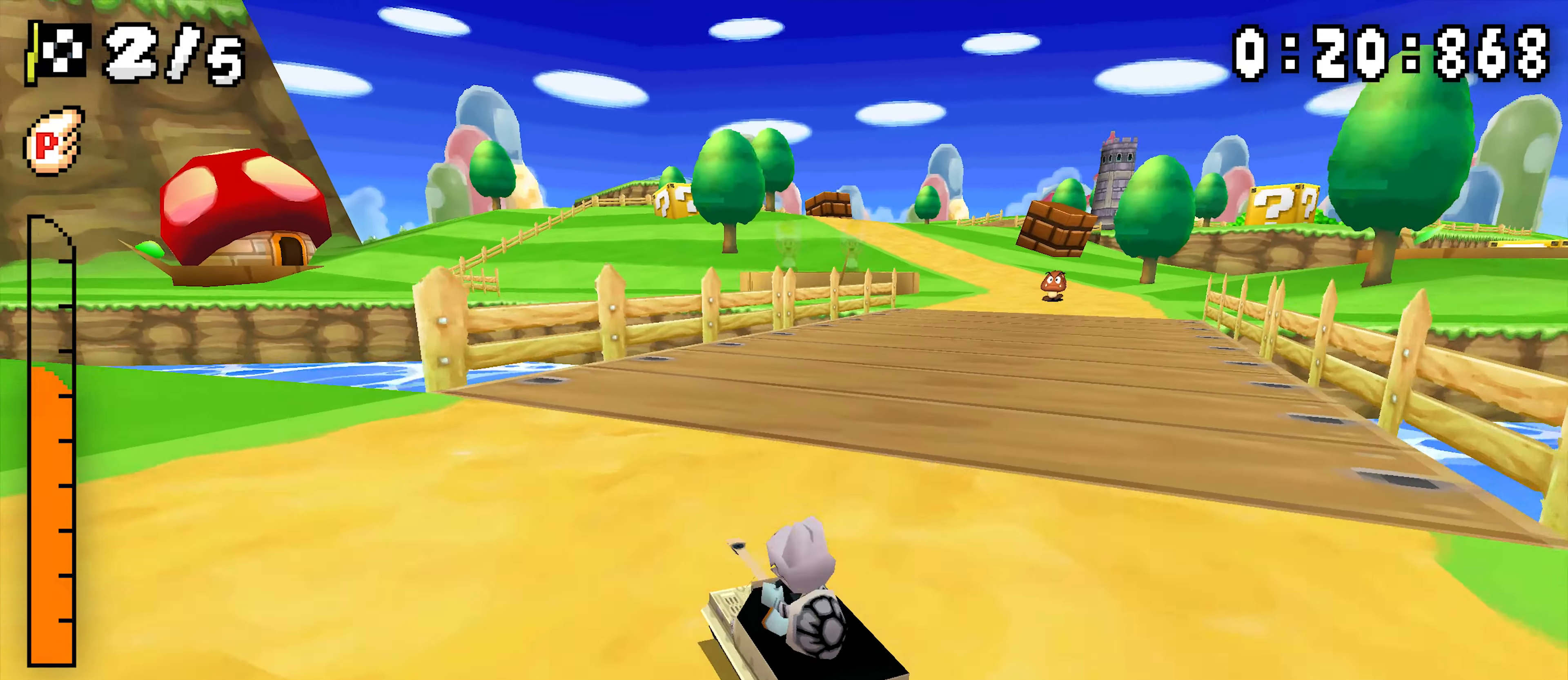
{"buttons": ["A", "R1"]}
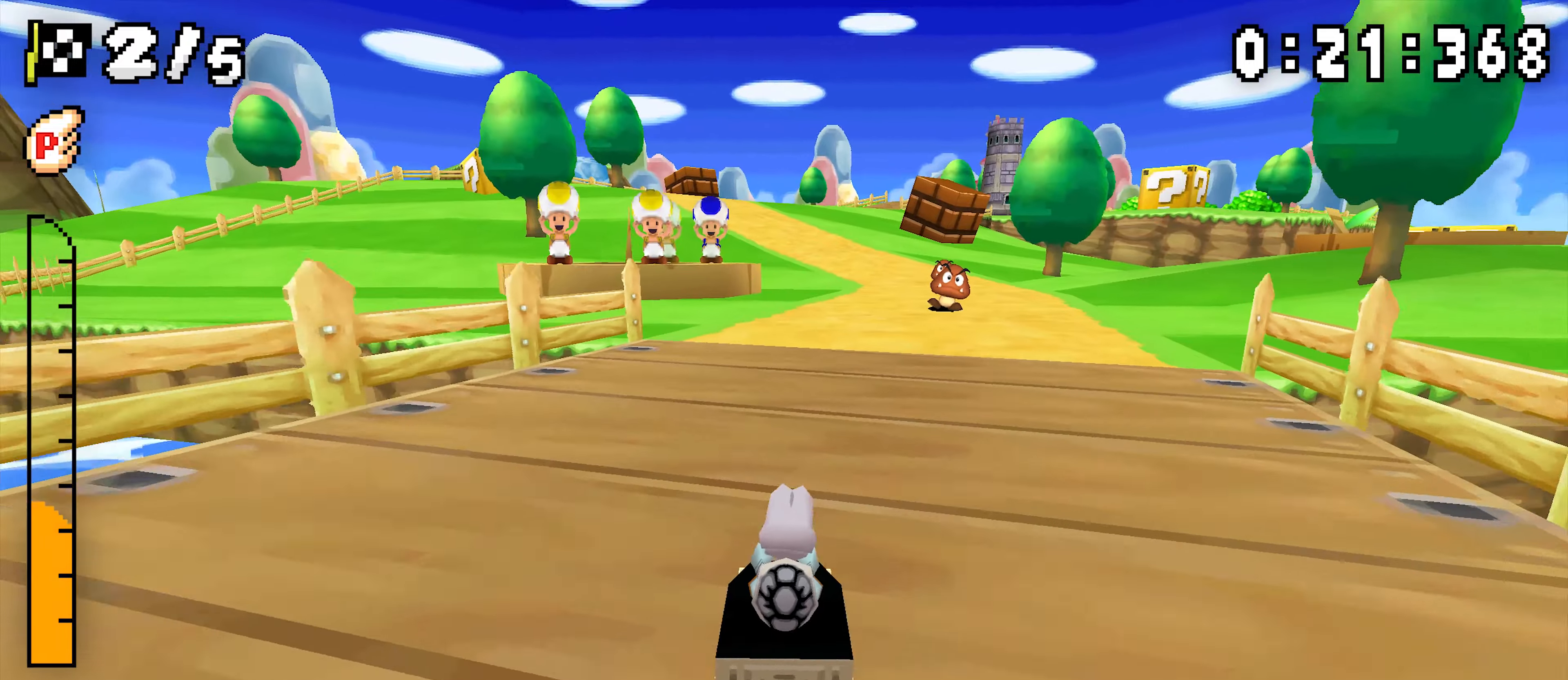
{"buttons": ["A", "R1", "DPAD_RIGHT"], "events": [[83, "DPAD_RIGHT", "down"], [283, "DPAD_RIGHT", "up"], [483, "DPAD_RIGHT", "down"]]}
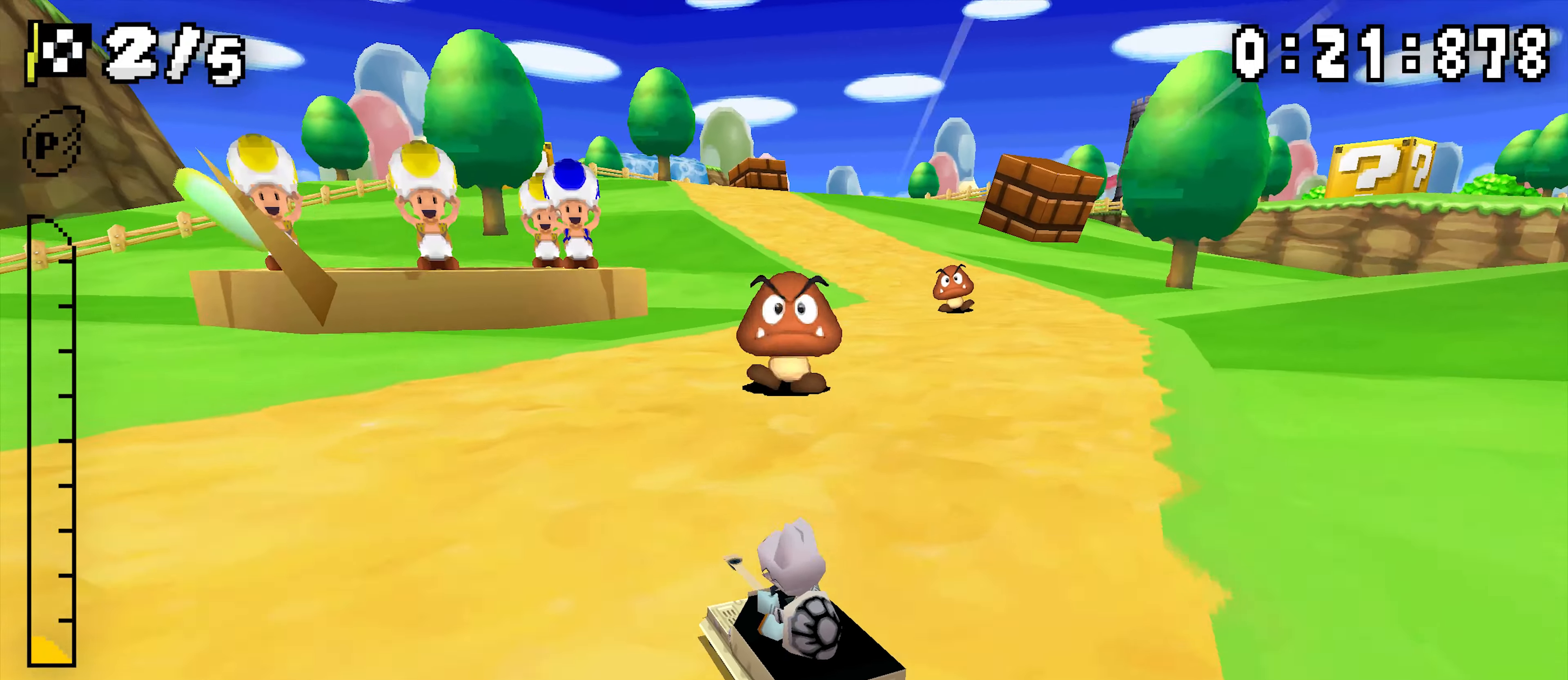
{"buttons": ["A", "R1"], "events": [[150, "DPAD_RIGHT", "up"], [216, "R1", "up"], [250, "DPAD_RIGHT", "down"], [266, "R1", "down"], [500, "DPAD_RIGHT", "up"]]}
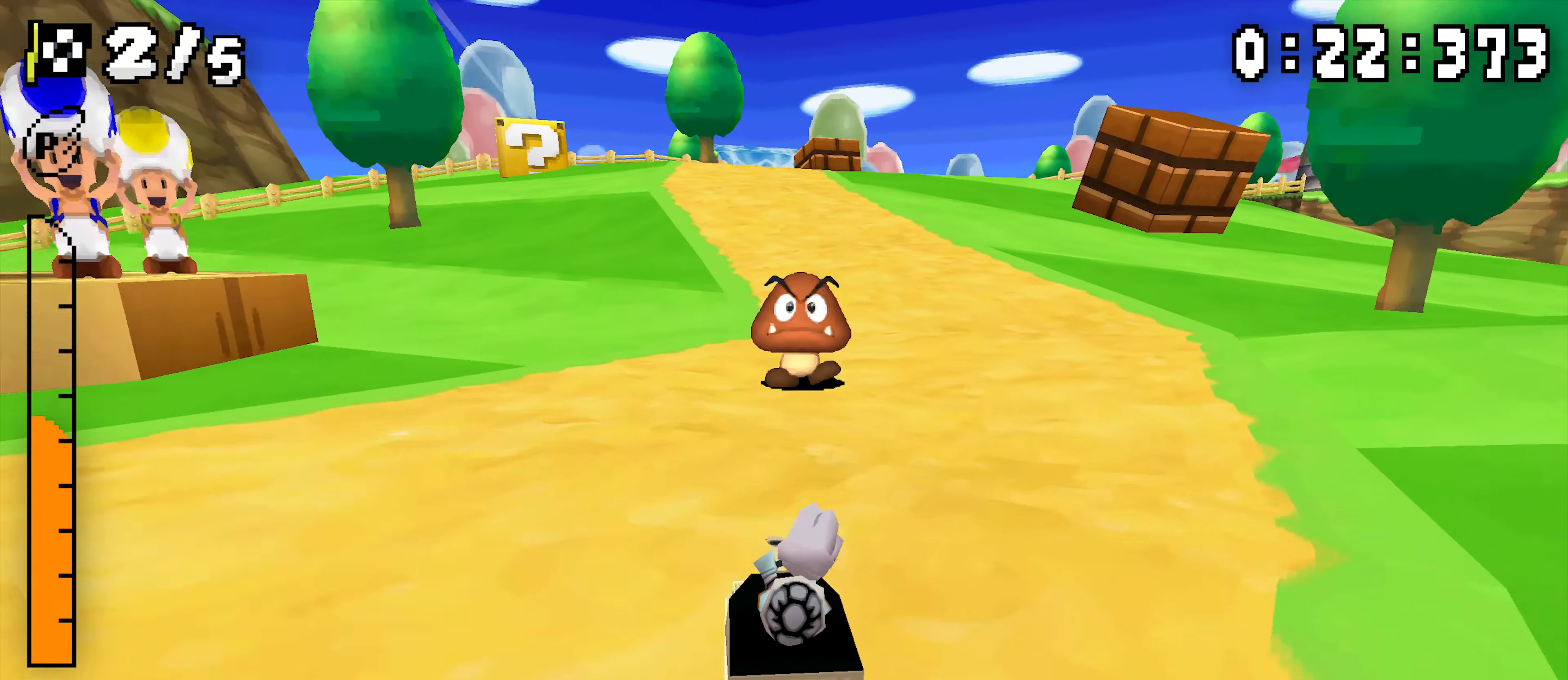
{"buttons": ["A", "R1"], "events": [[233, "DPAD_RIGHT", "down"], [450, "DPAD_RIGHT", "up"]]}
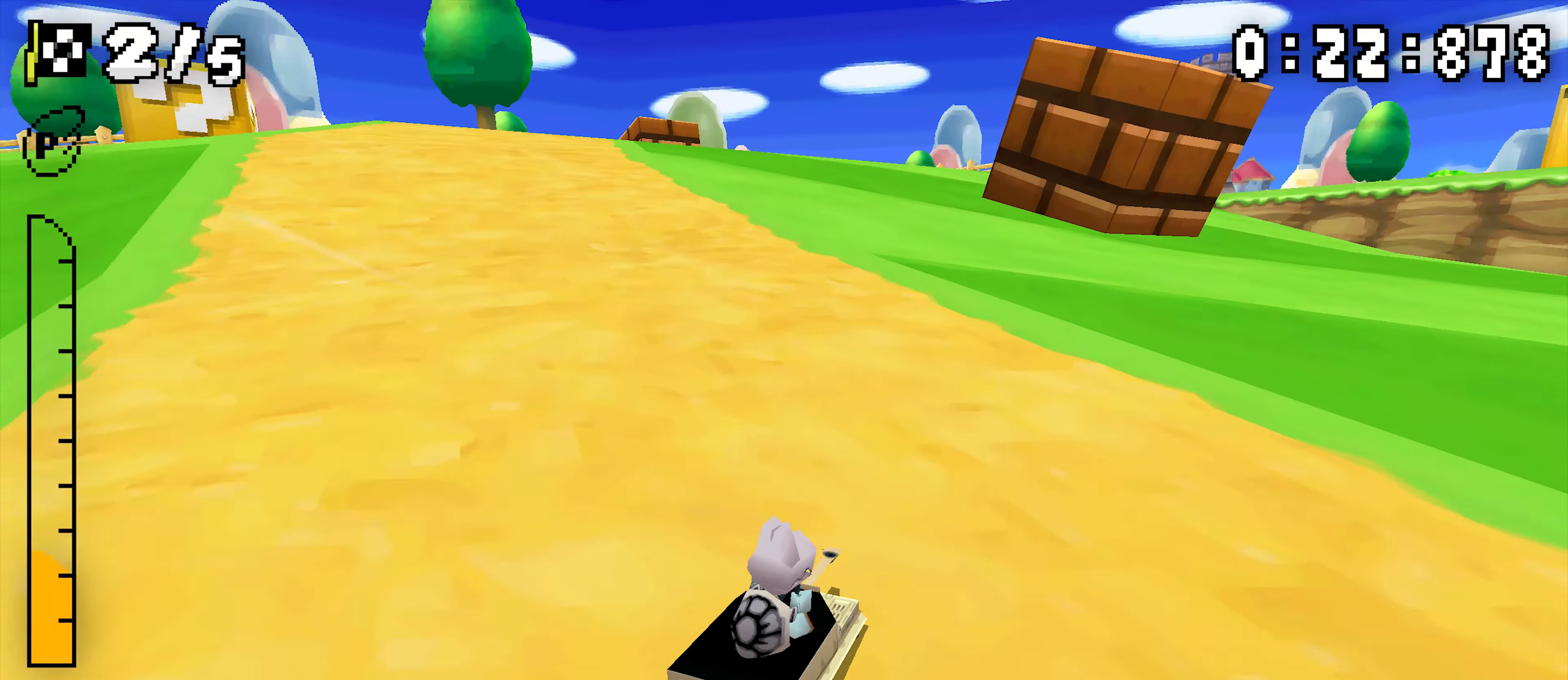
{"buttons": ["A", "R1", "DPAD_RIGHT"], "events": [[250, "R1", "up"], [300, "R1", "down"], [416, "DPAD_RIGHT", "down"]]}
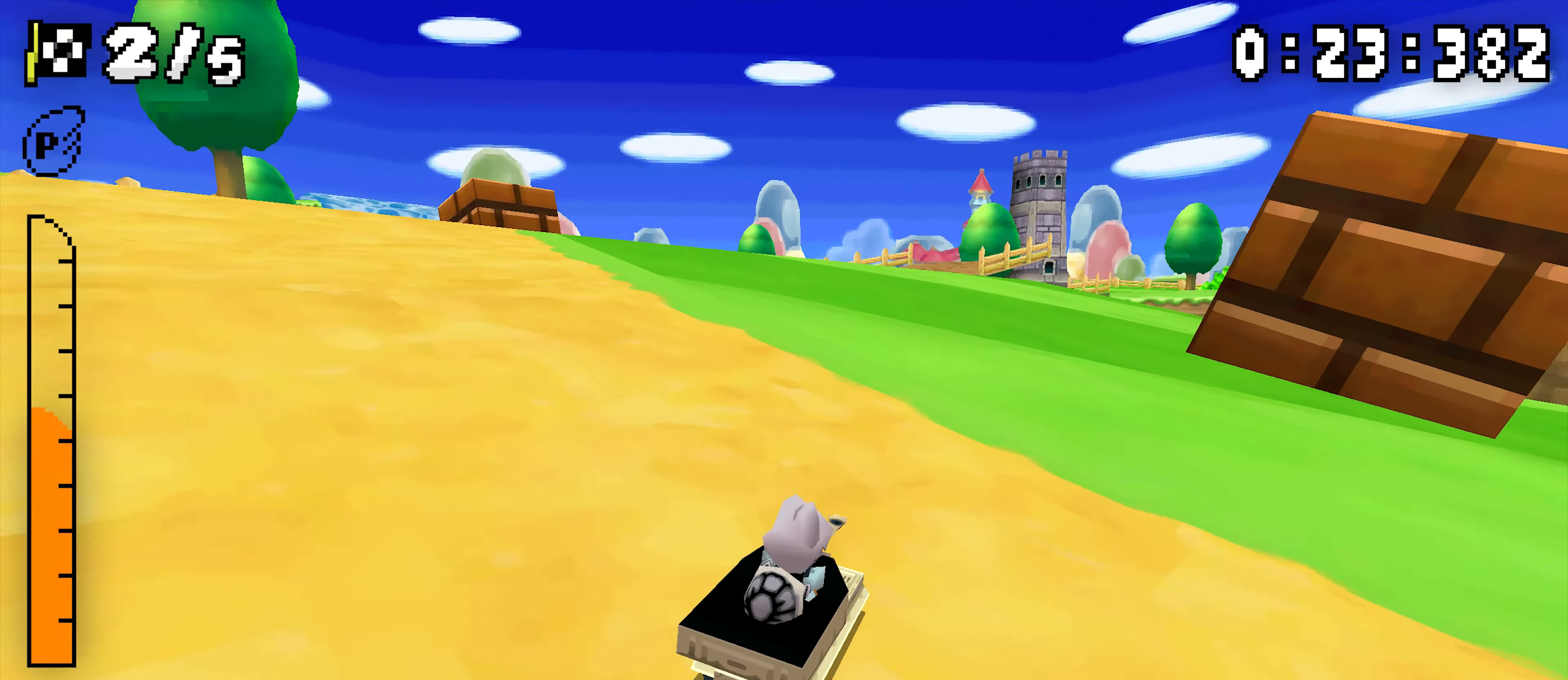
{"buttons": ["A", "R1", "DPAD_RIGHT"], "events": [[33, "DPAD_RIGHT", "up"], [266, "DPAD_RIGHT", "down"]]}
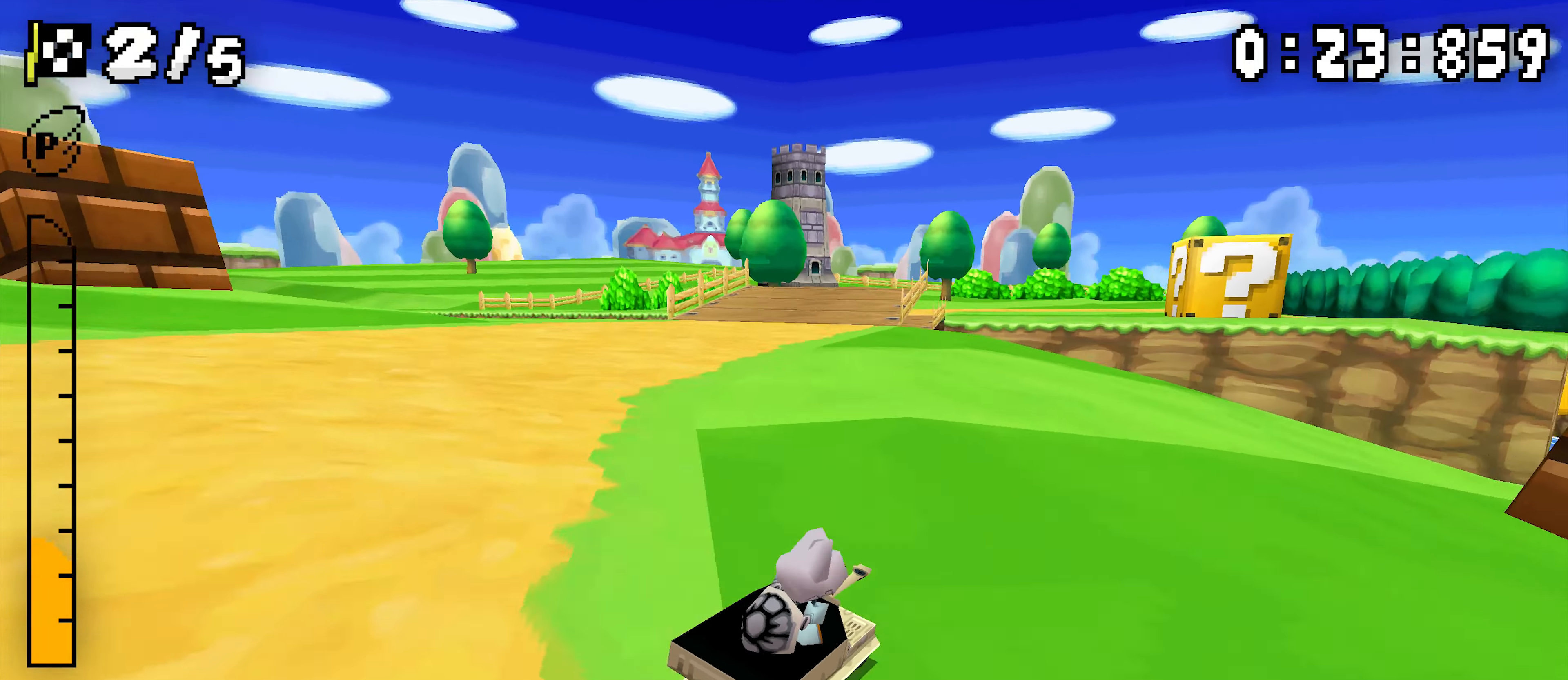
{"buttons": ["A", "R1"], "events": [[250, "DPAD_RIGHT", "up"]]}
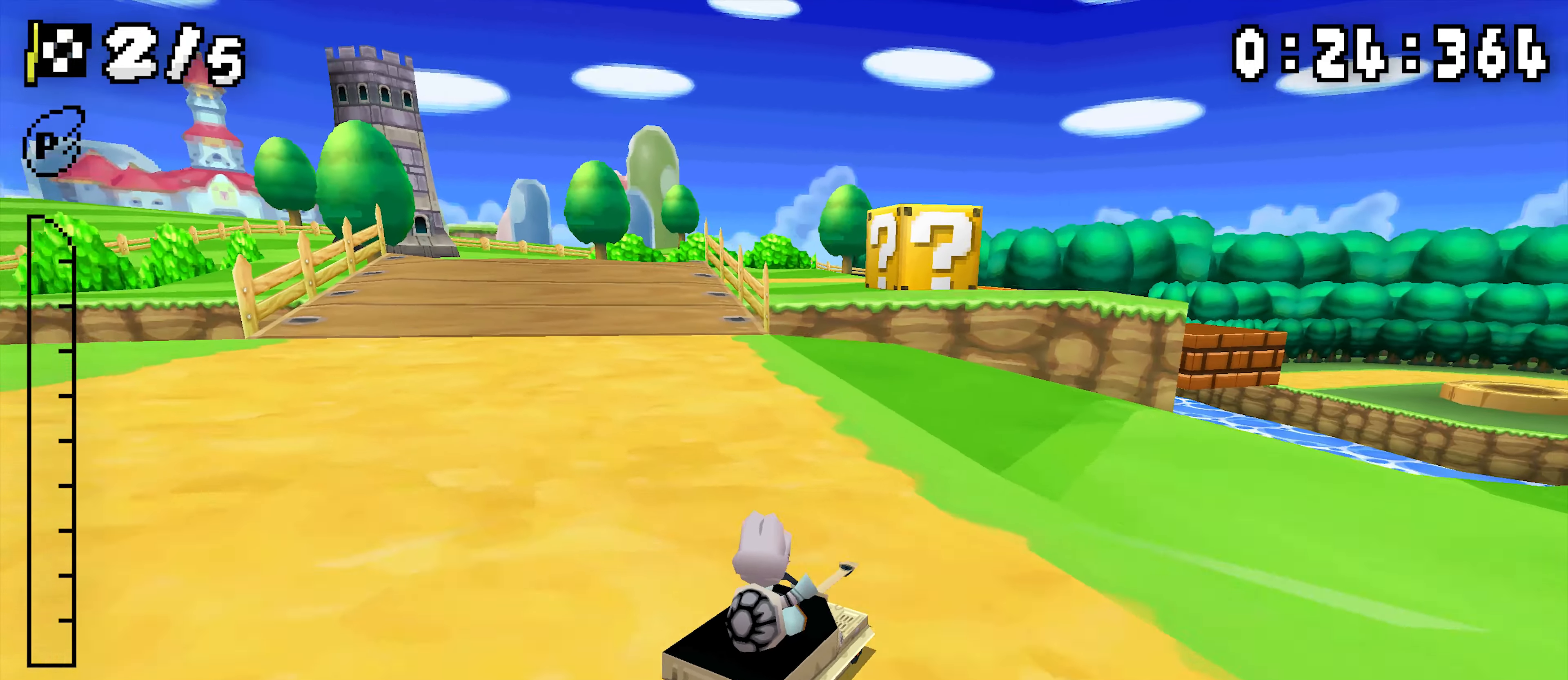
{"buttons": ["A"], "events": [[316, "R1", "up"]]}
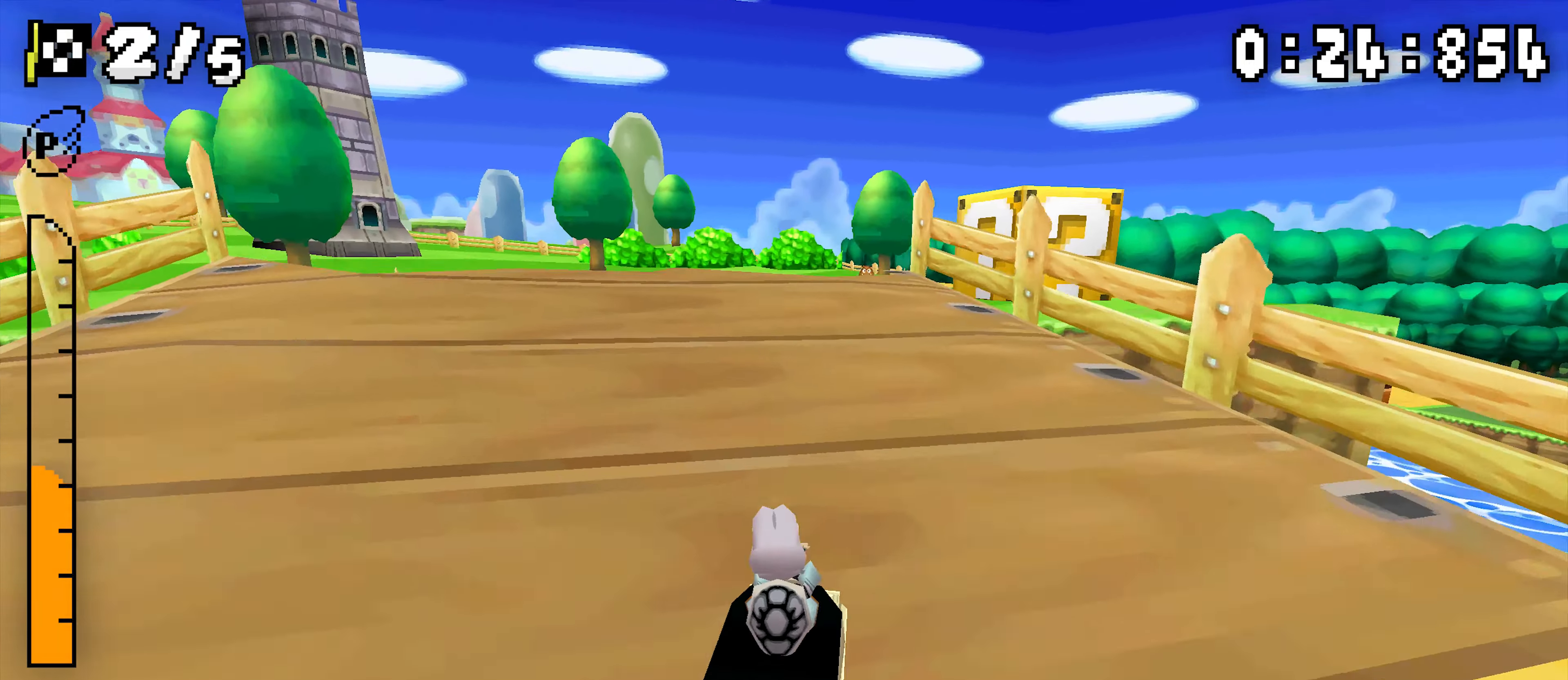
{"buttons": ["A", "R1", "DPAD_RIGHT"], "events": [[66, "DPAD_RIGHT", "down"], [66, "R1", "down"]]}
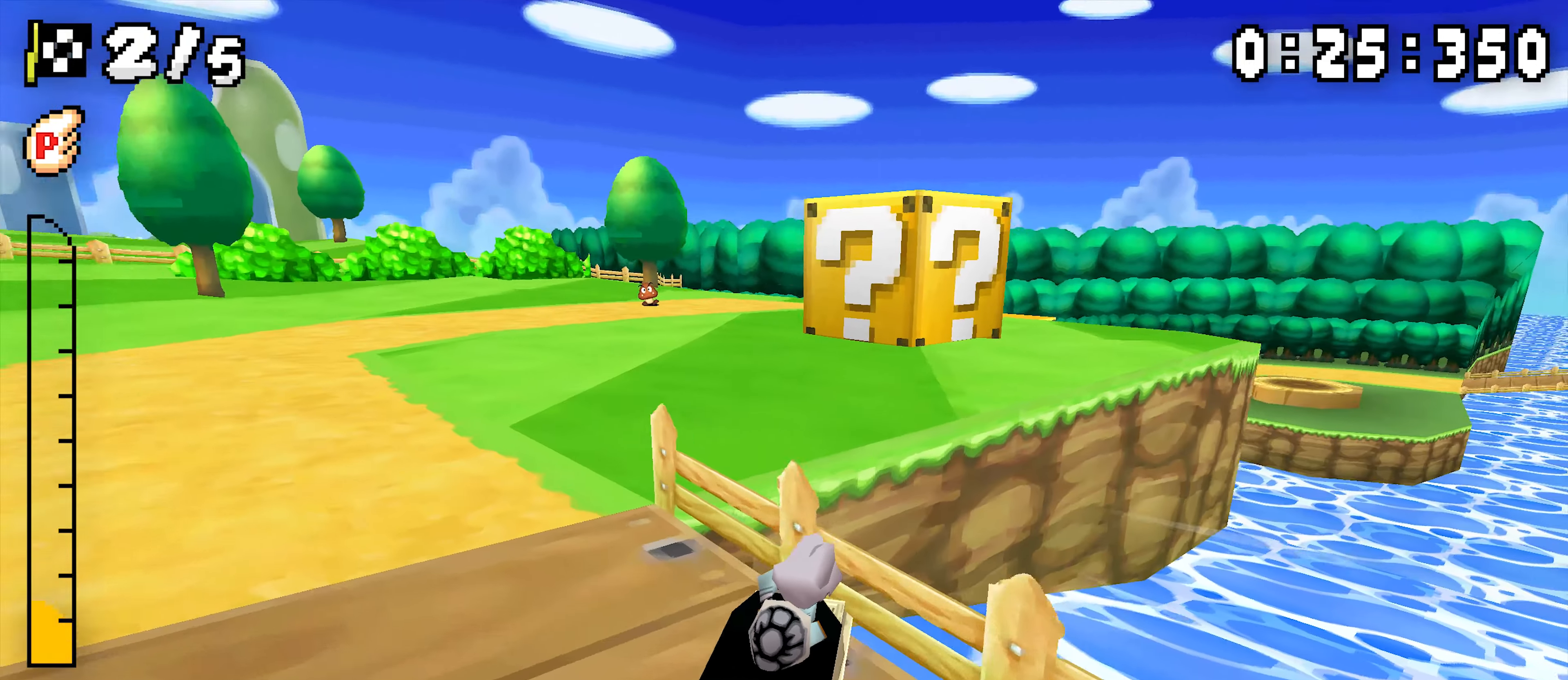
{"buttons": ["A", "R1", "DPAD_RIGHT"], "events": [[66, "DPAD_RIGHT", "up"], [200, "DPAD_RIGHT", "down"]]}
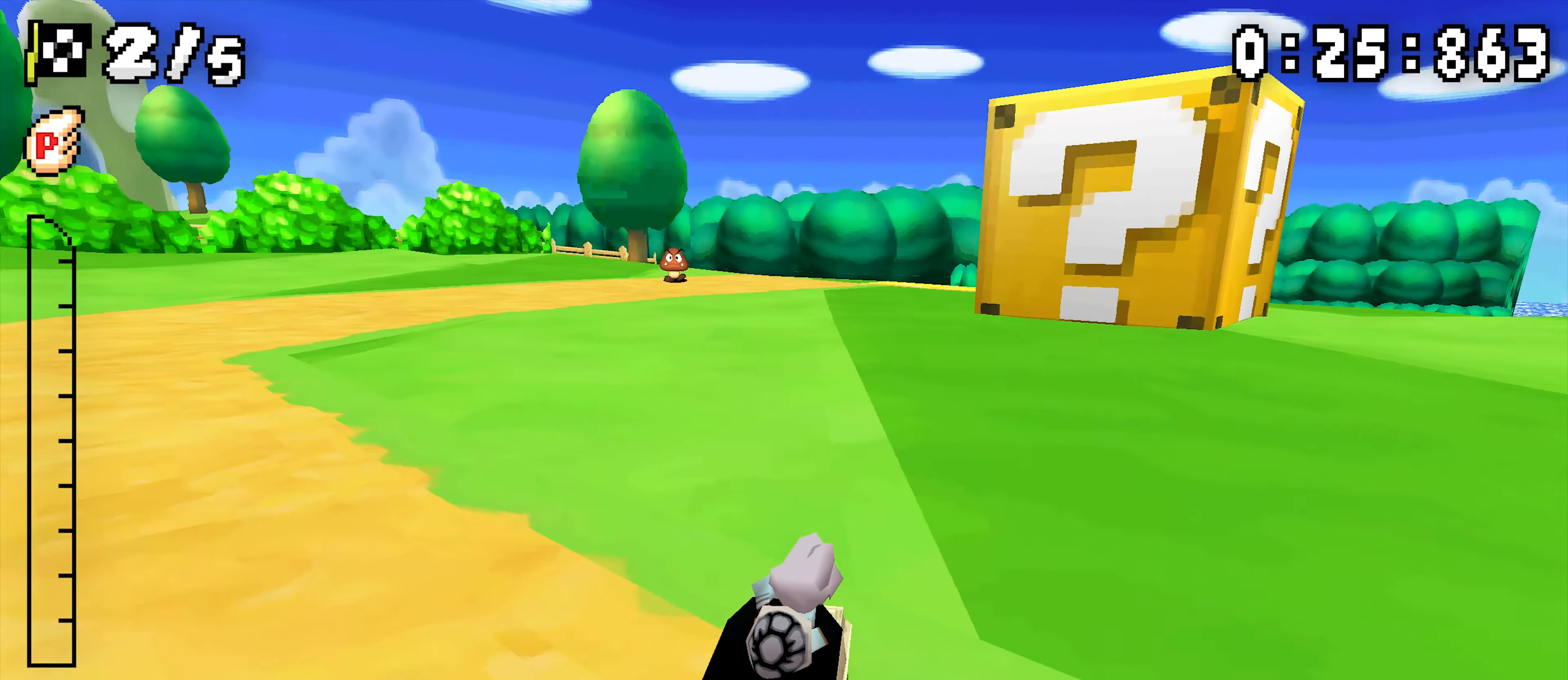
{"buttons": ["A", "R1"], "events": [[66, "DPAD_RIGHT", "up"], [317, "DPAD_RIGHT", "down"], [467, "DPAD_RIGHT", "up"]]}
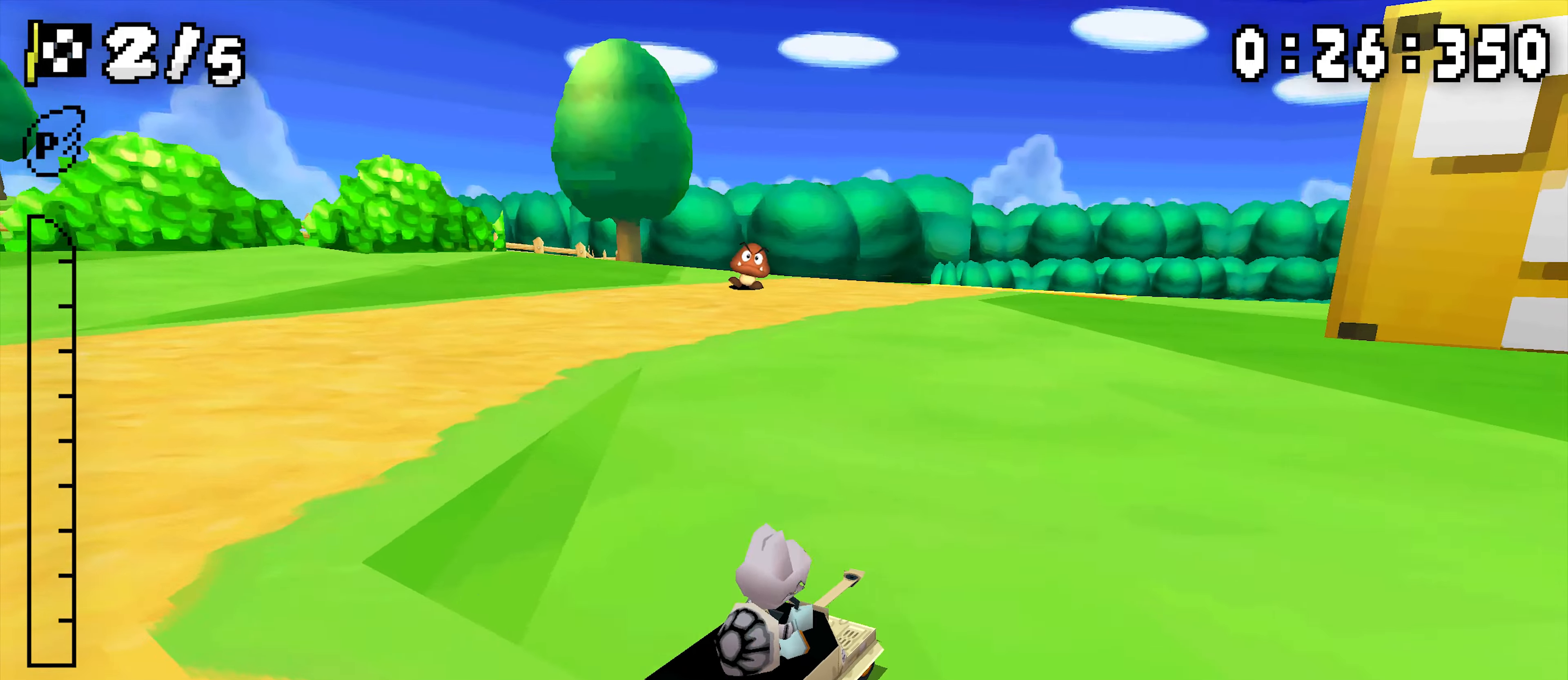
{"buttons": ["A"], "events": [[233, "DPAD_RIGHT", "down"], [233, "R1", "up"], [383, "DPAD_RIGHT", "up"]]}
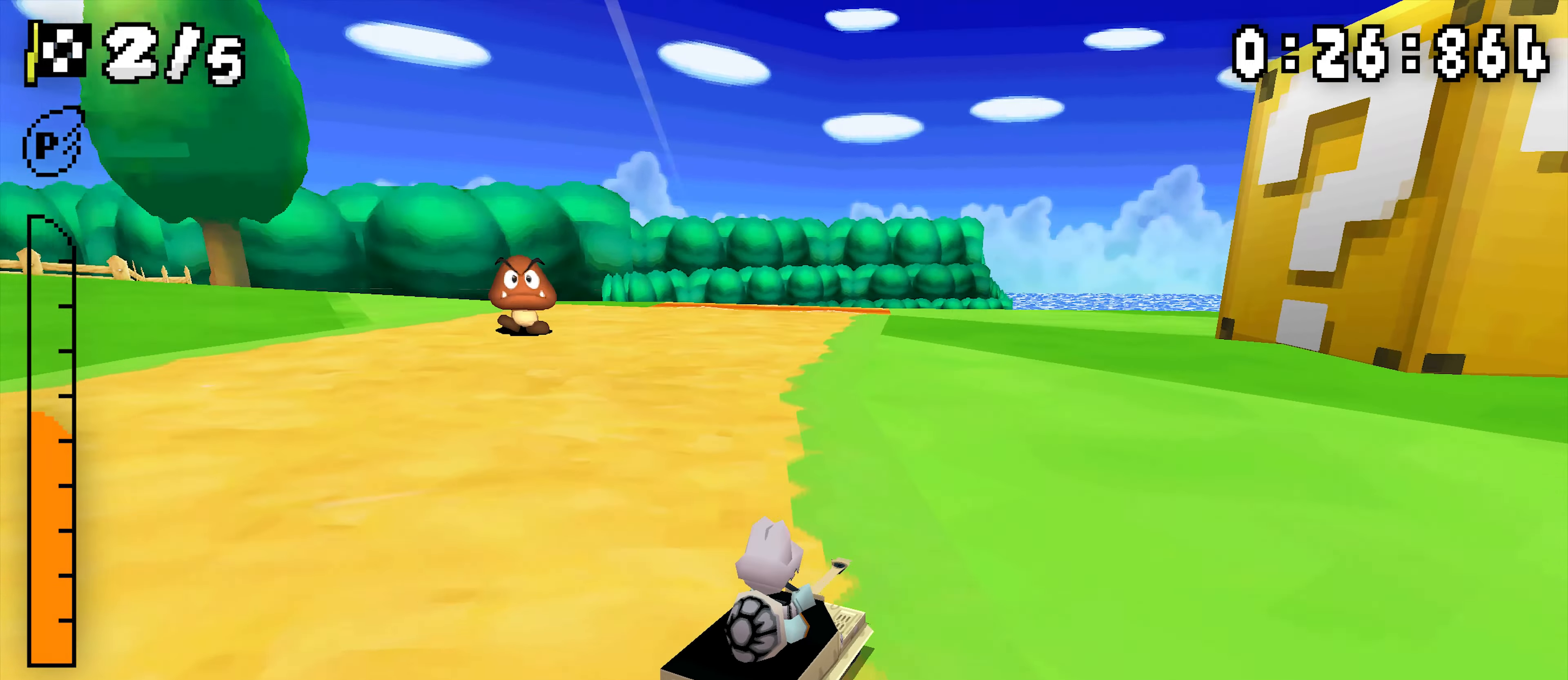
{"buttons": ["A"], "events": []}
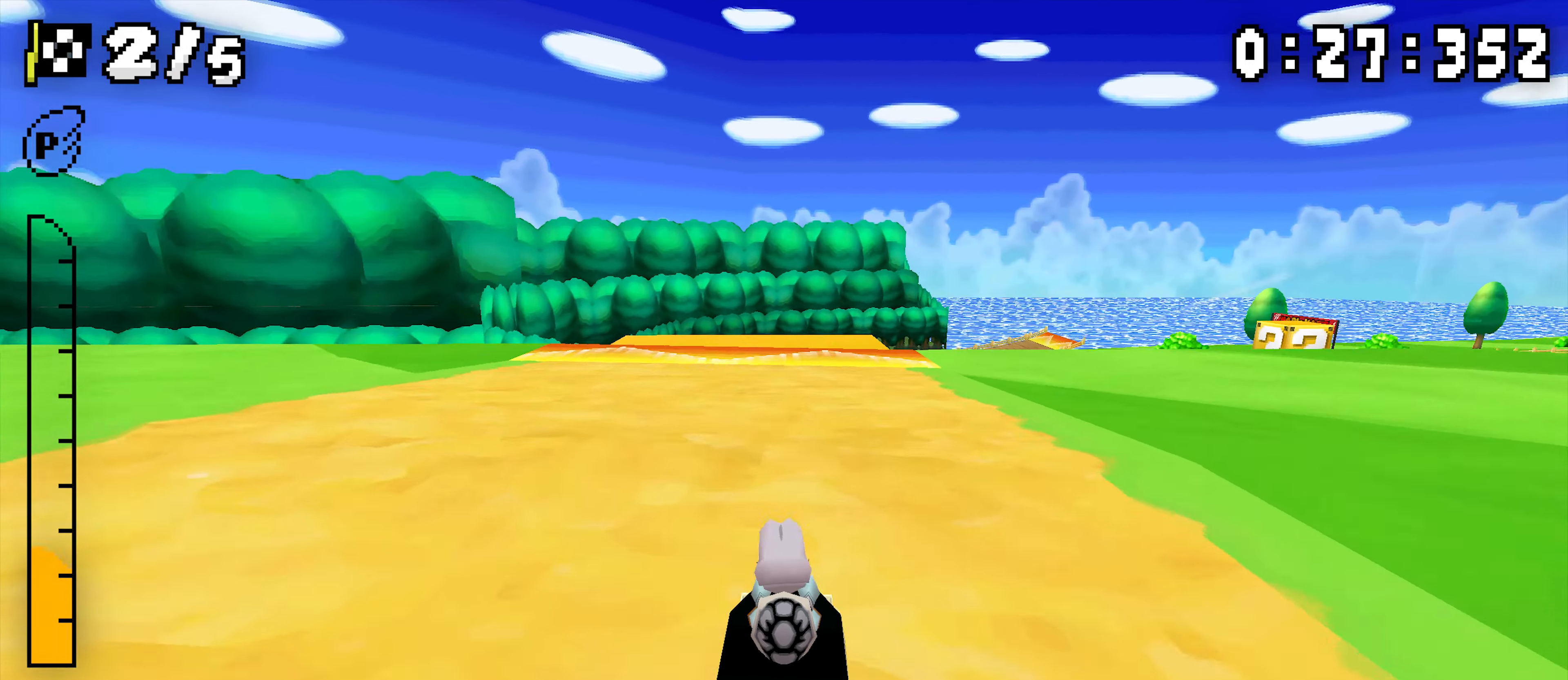
{"buttons": ["A"], "events": []}
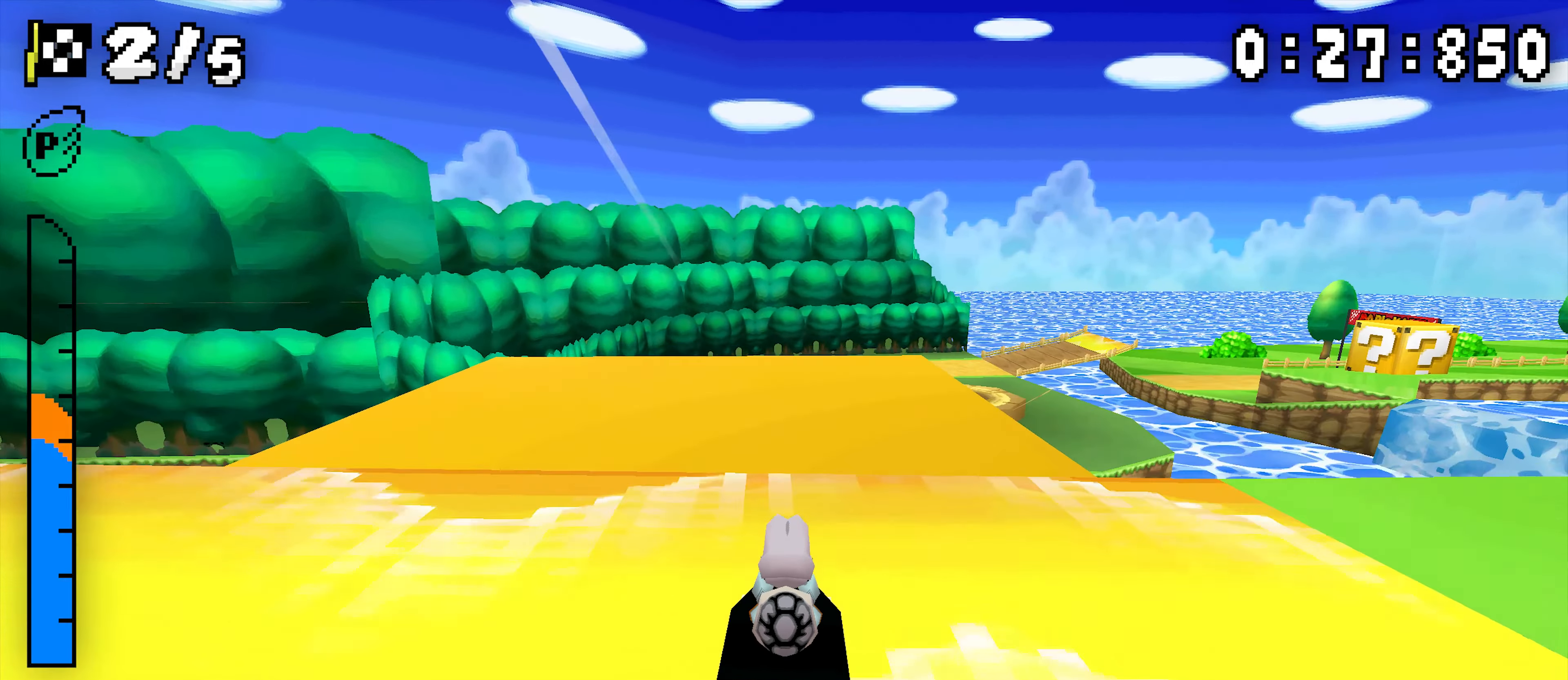
{"buttons": ["A"], "events": []}
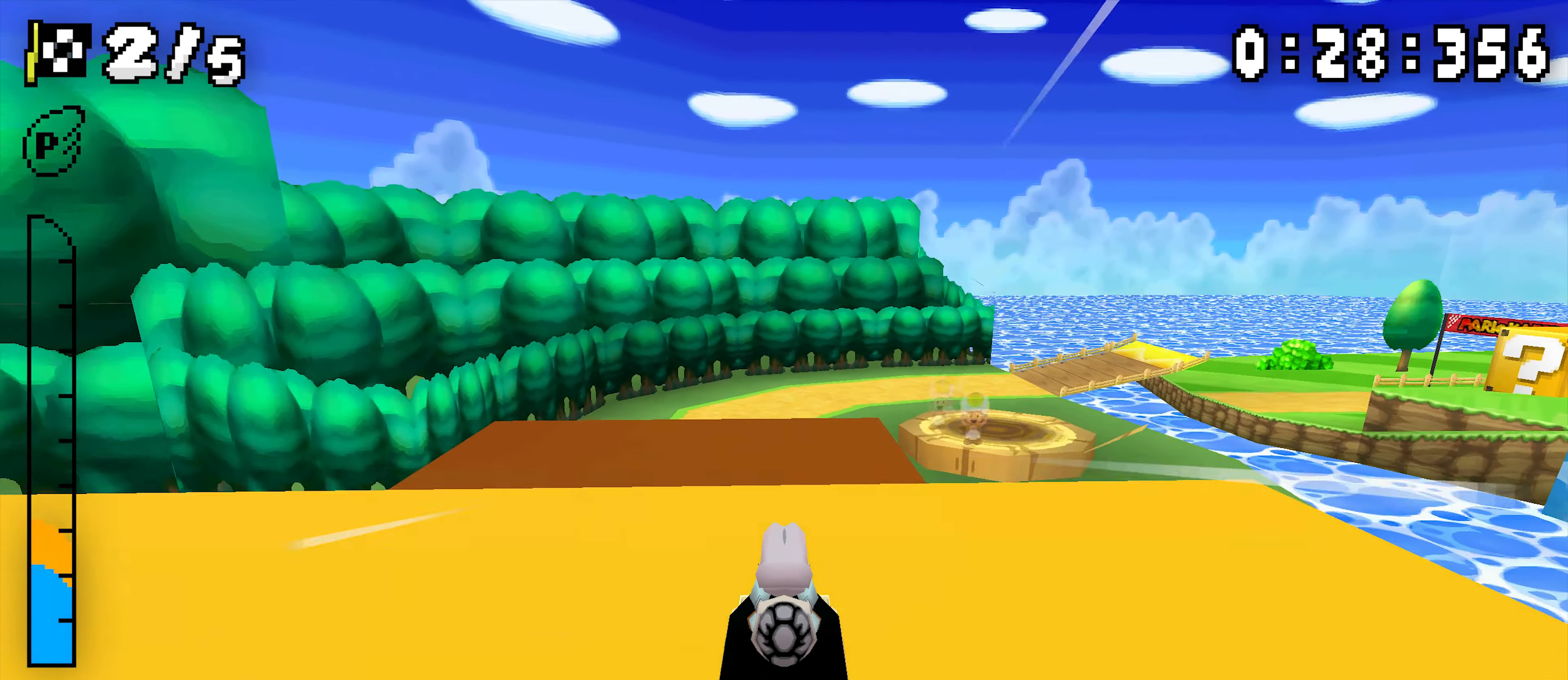
{"buttons": ["A", "DPAD_RIGHT"], "events": [[233, "DPAD_RIGHT", "down"]]}